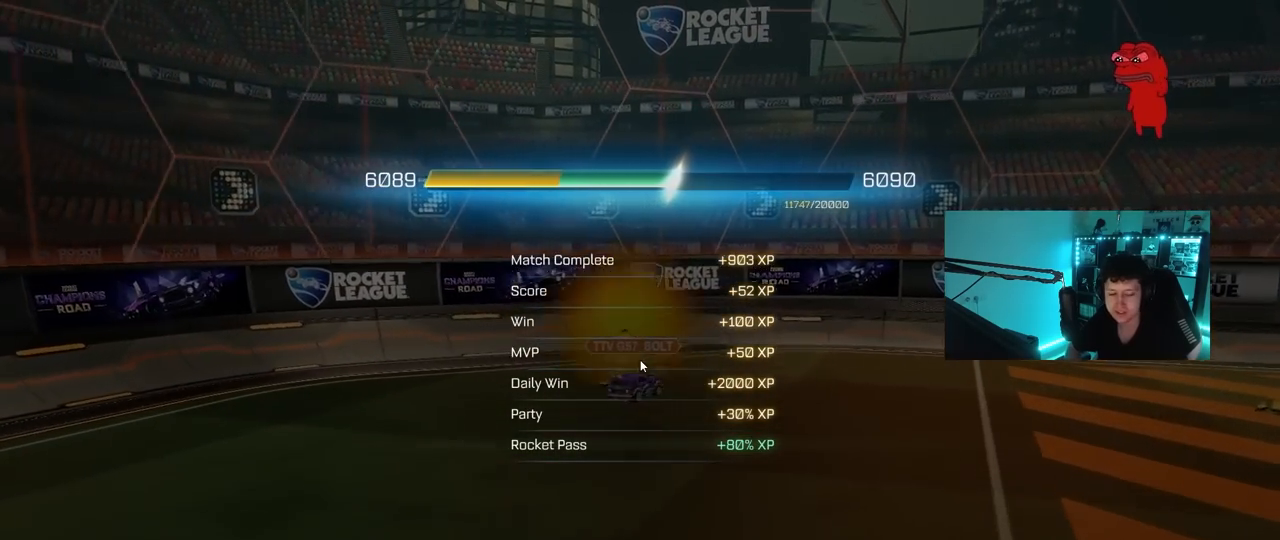
Gameplay with keyboard and mouse; each line is a JSON object with the keys and mouse buttons held at the frame after it. "events" lists presses ("down") and releases ("up") of "1", "2", "3", "4", "5", "a", "alt", "c", "caps_lock", "ctrl", "d", "e", "f", "g", "q", "r", "s", "shift", "space", "t", "tab", "v", "w", "x", "z", "mouse_left", "mouse_wheel" and "mouse_right" between this image and that frame as [ms after this image, input, new state], when the widget could be followed in between. "mouse_left", "mouse_wheel", "mouse_right" = the "left", "wheel", "right" buttons of the "mouse" list. No other keys are recorded. "wheel" means that the mouse wheel is clicked or scrolled. "mouse_move" is the direction in which the mouse moves at that frame (one of eight, or "still"), when it could be read.
{"keys": [], "mouse": [], "mouse_move": "up-left", "events": []}
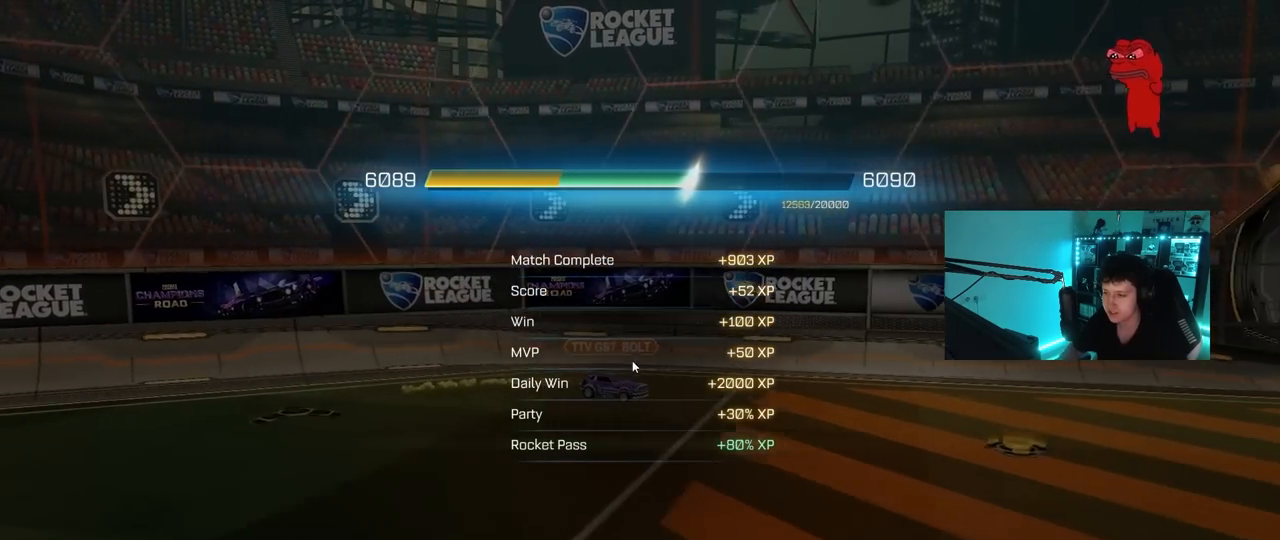
{"keys": [], "mouse": [], "mouse_move": "up-right", "events": [[17, "mouse_left", "down"], [117, "mouse_left", "up"]]}
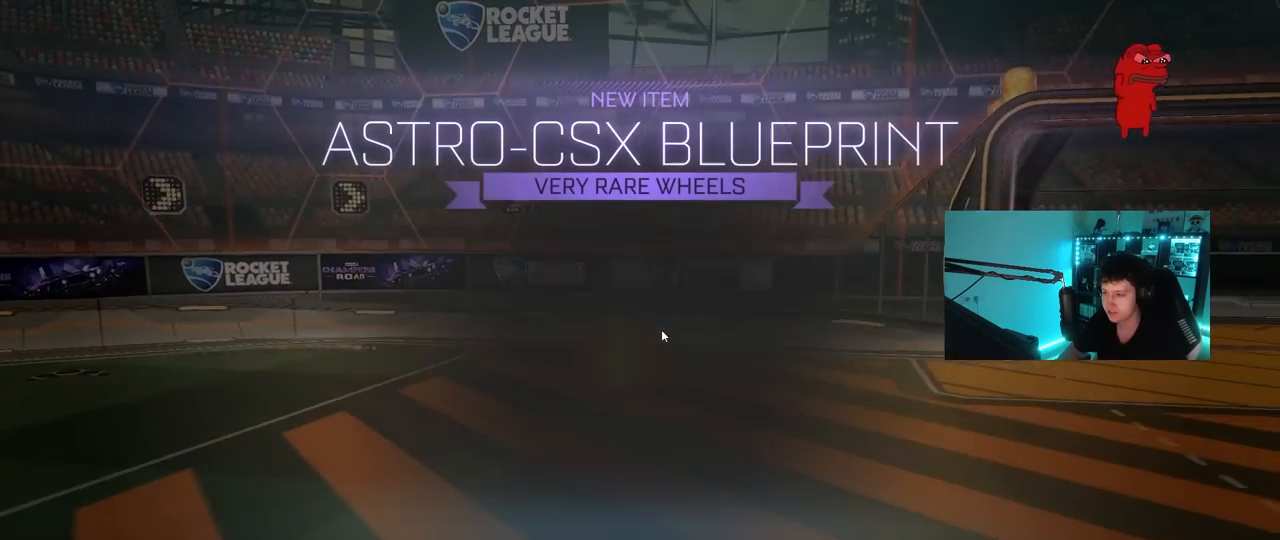
{"keys": [], "mouse": [], "mouse_move": "down", "events": []}
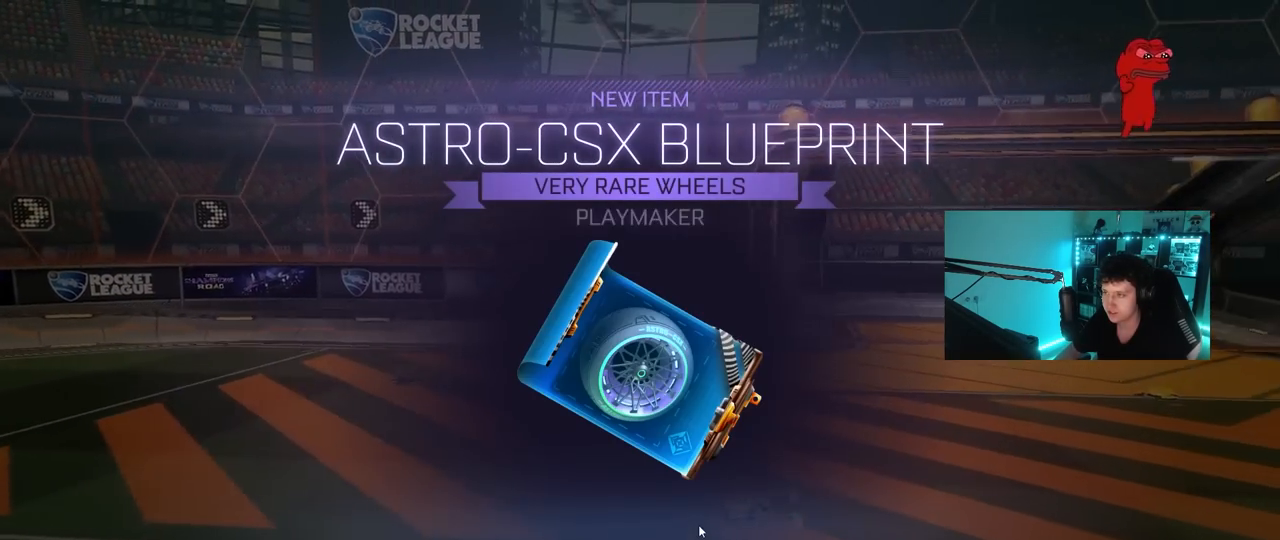
{"keys": [], "mouse": [], "mouse_move": "still", "events": []}
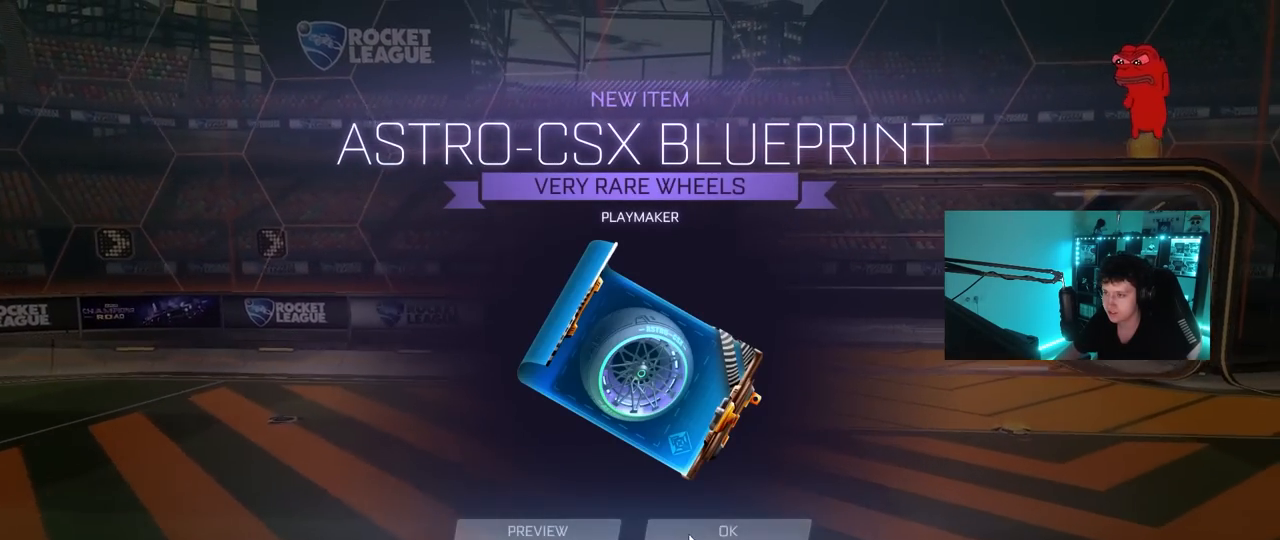
{"keys": [], "mouse": [], "mouse_move": "still", "events": [[67, "mouse_left", "down"], [150, "mouse_left", "up"], [250, "mouse_left", "down"], [350, "mouse_left", "up"], [400, "mouse_left", "down"], [483, "mouse_left", "up"]]}
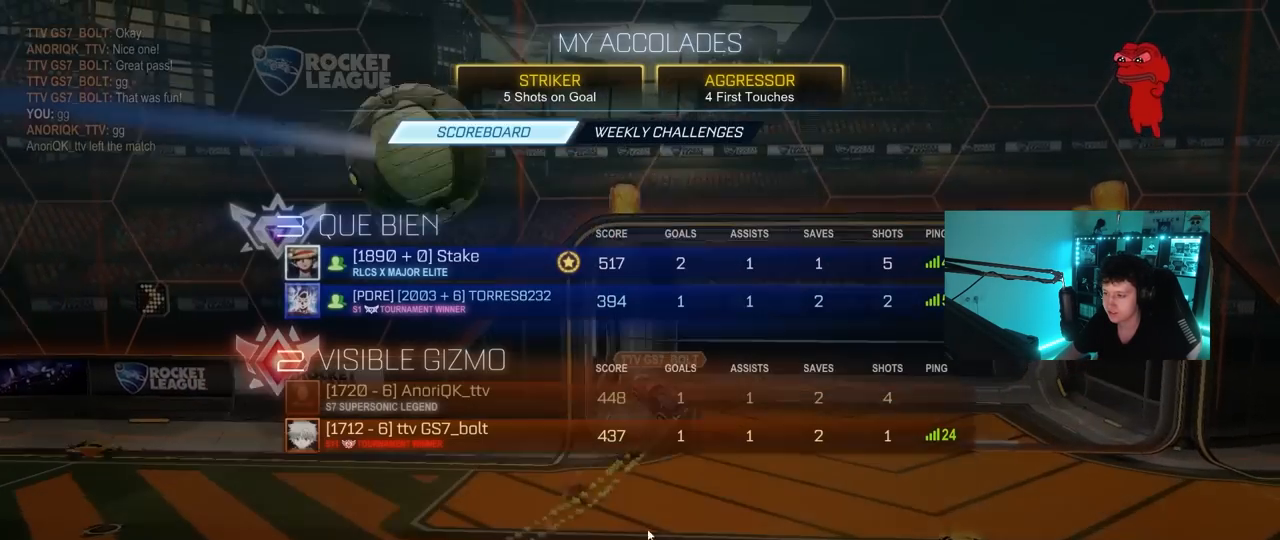
{"keys": [], "mouse": [], "mouse_move": "still", "events": []}
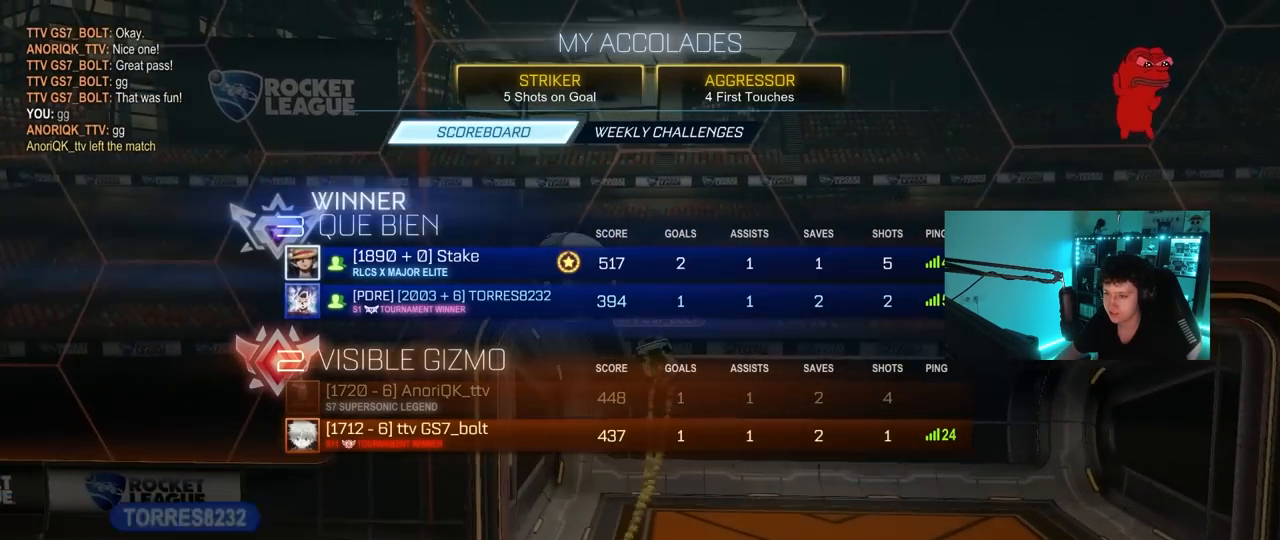
{"keys": [], "mouse": [], "events": []}
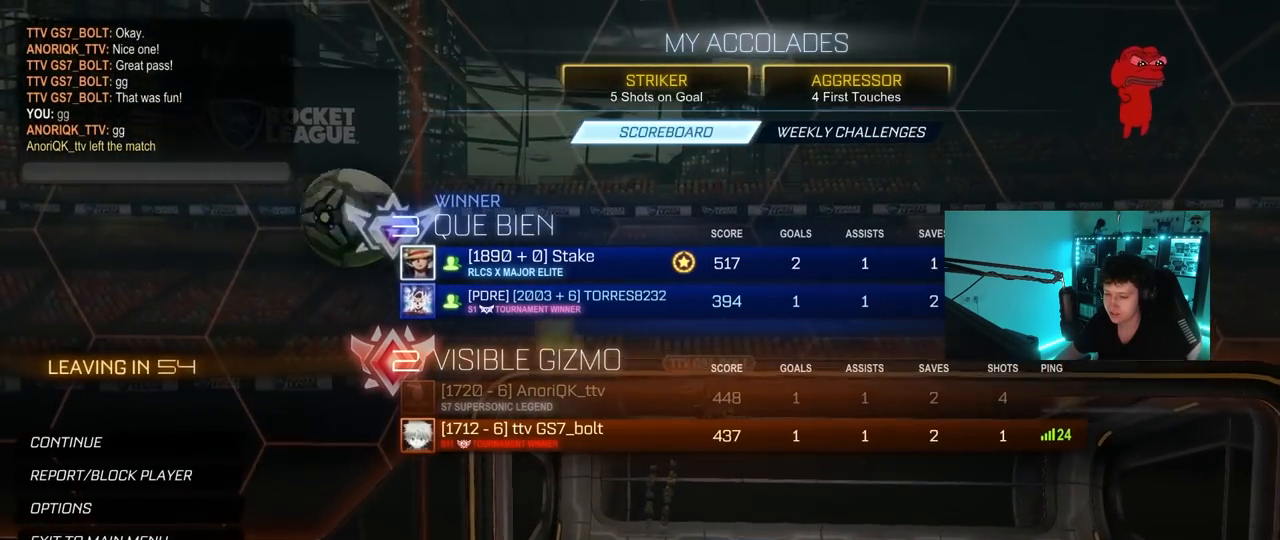
{"keys": [], "mouse": [], "mouse_move": "right", "events": [[300, "mouse_left", "down"], [350, "mouse_left", "up"]]}
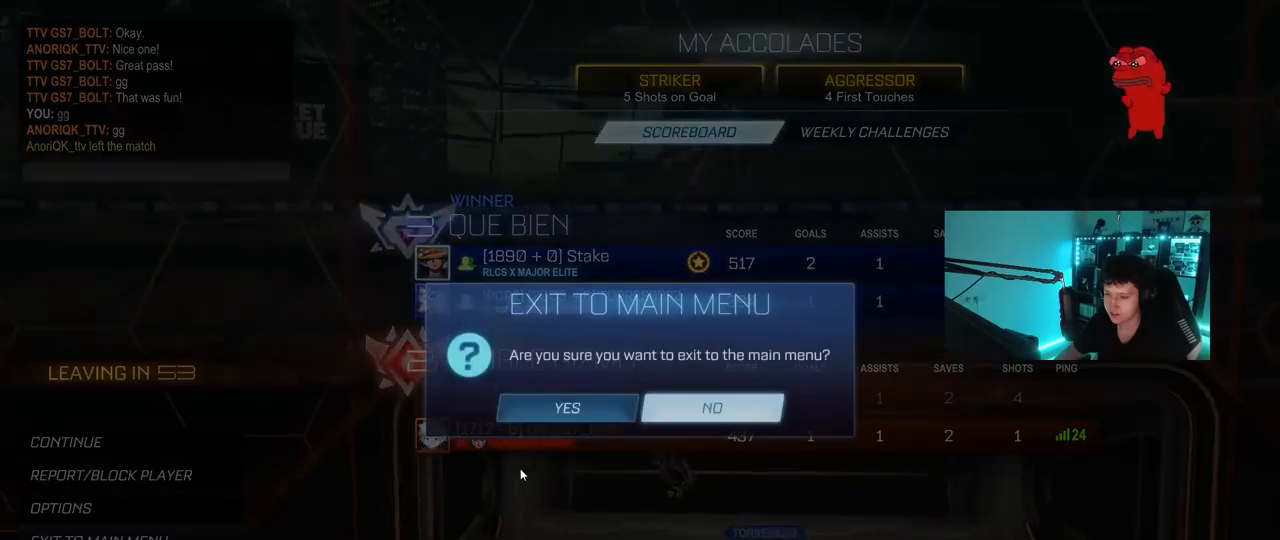
{"keys": [], "mouse": [], "mouse_move": "still", "events": [[217, "mouse_left", "down"], [317, "mouse_left", "up"]]}
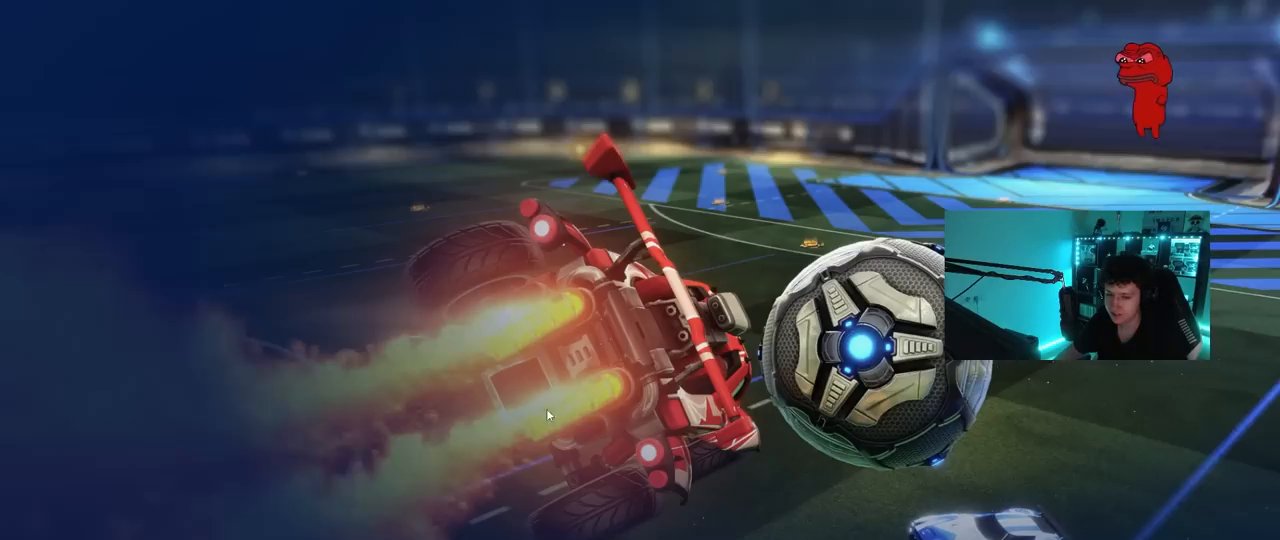
{"keys": [], "mouse": [], "mouse_move": "still", "events": []}
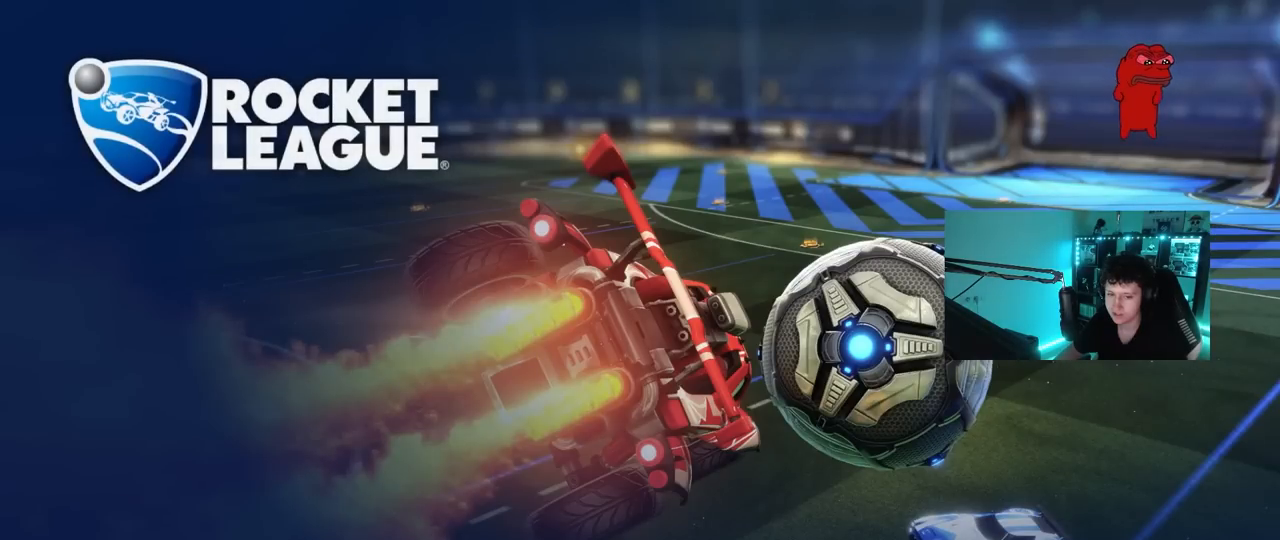
{"keys": [], "mouse": [], "mouse_move": "still", "events": []}
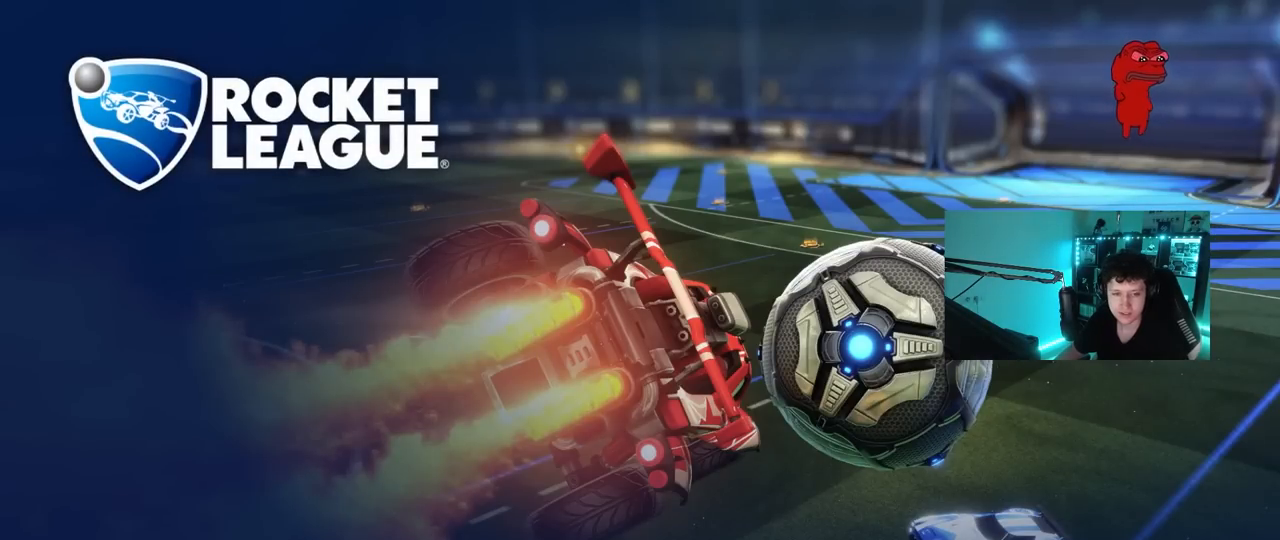
{"keys": [], "mouse": [], "mouse_move": "still", "events": []}
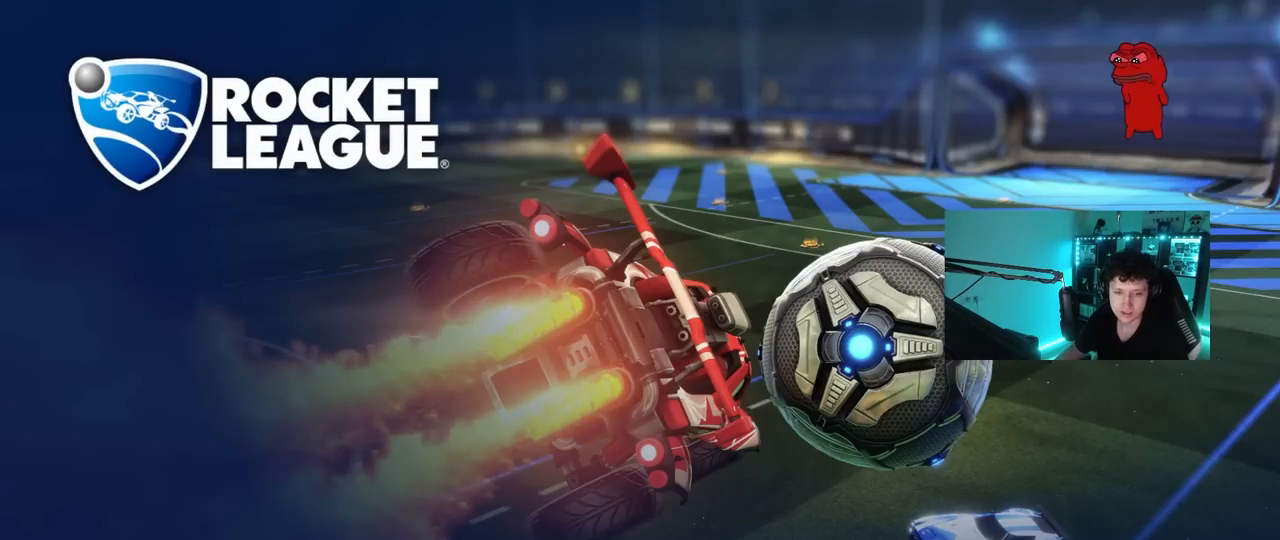
{"keys": [], "mouse": [], "mouse_move": "up", "events": []}
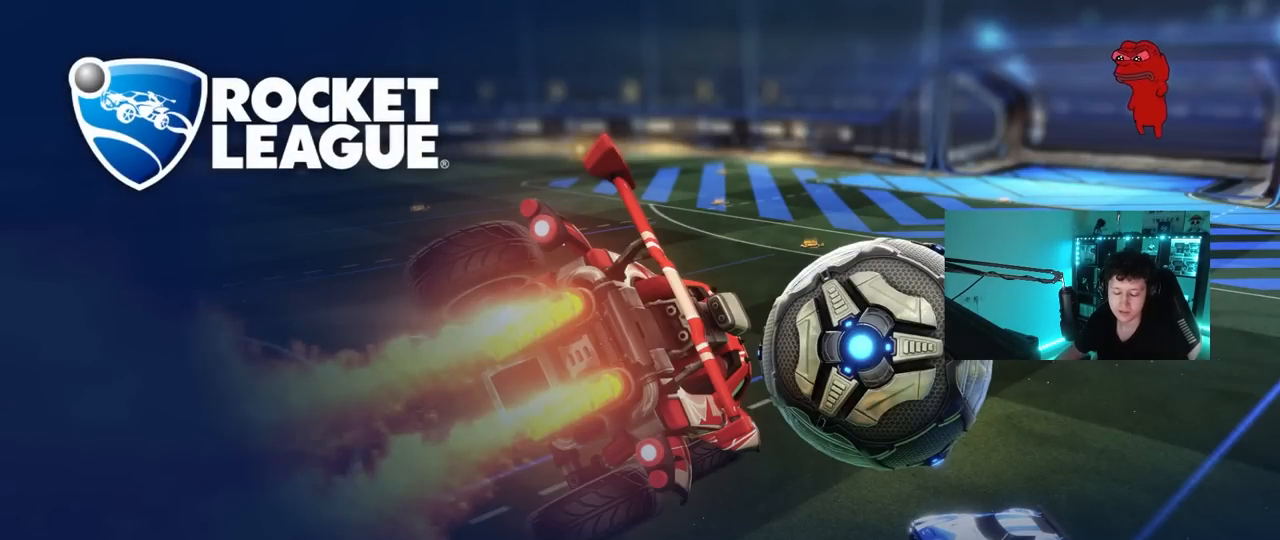
{"keys": [], "mouse": [], "mouse_move": "up", "events": []}
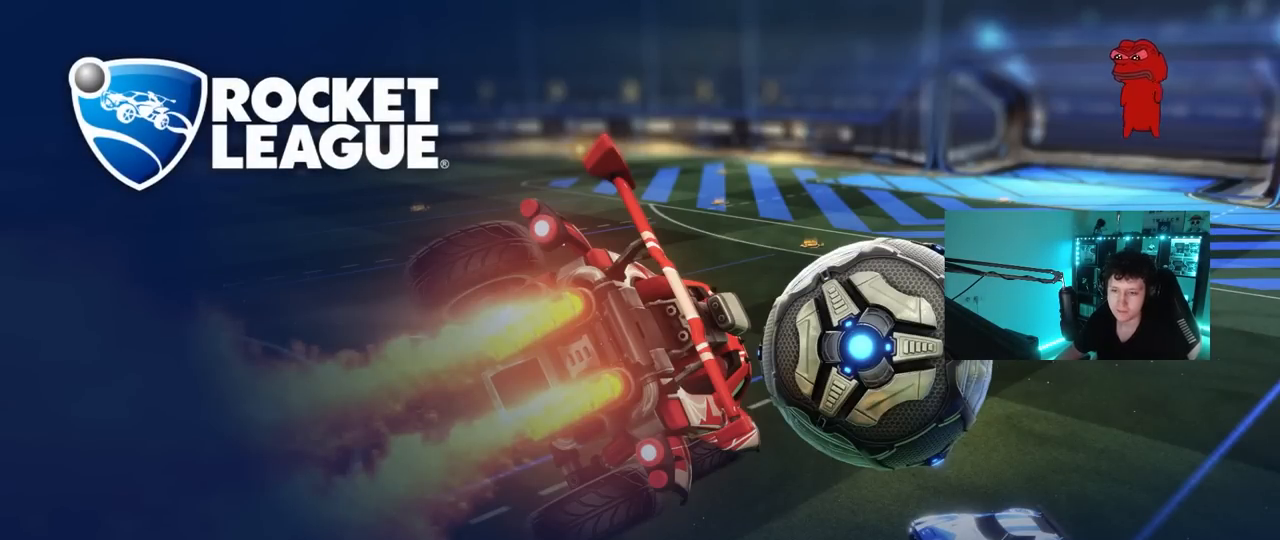
{"keys": [], "mouse": [], "mouse_move": "up", "events": []}
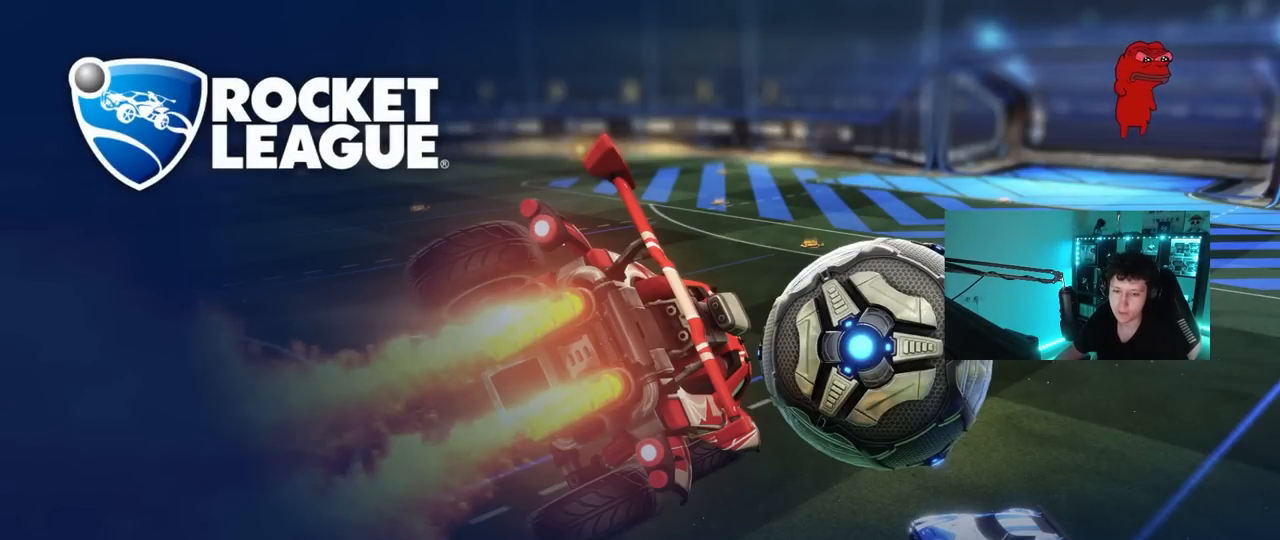
{"keys": [], "mouse": [], "mouse_move": "left", "events": []}
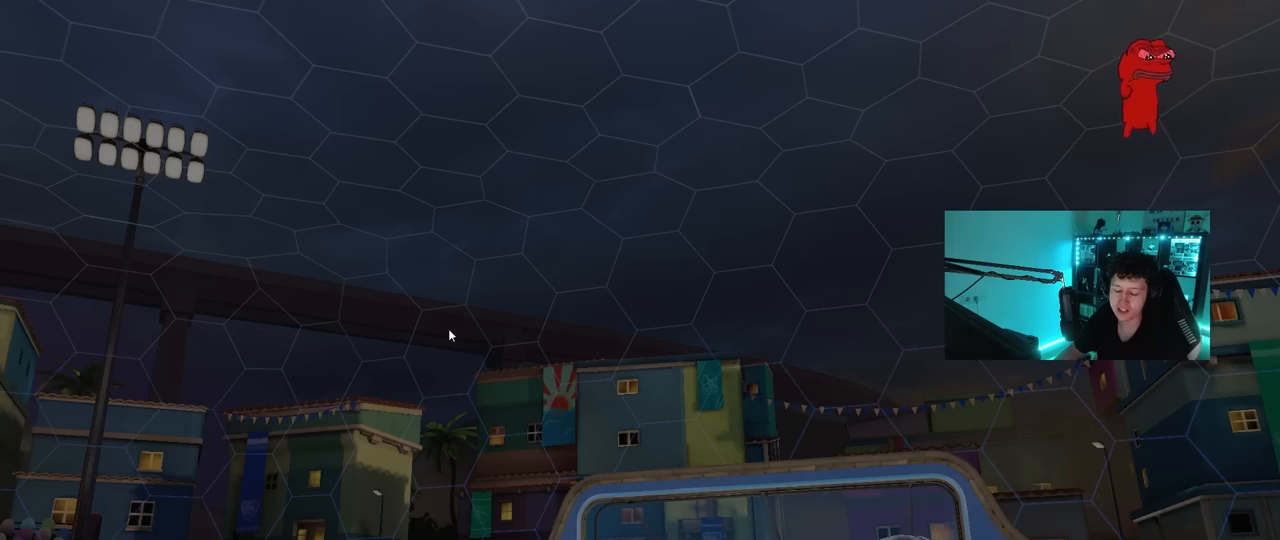
{"keys": [], "mouse": [], "mouse_move": "still", "events": []}
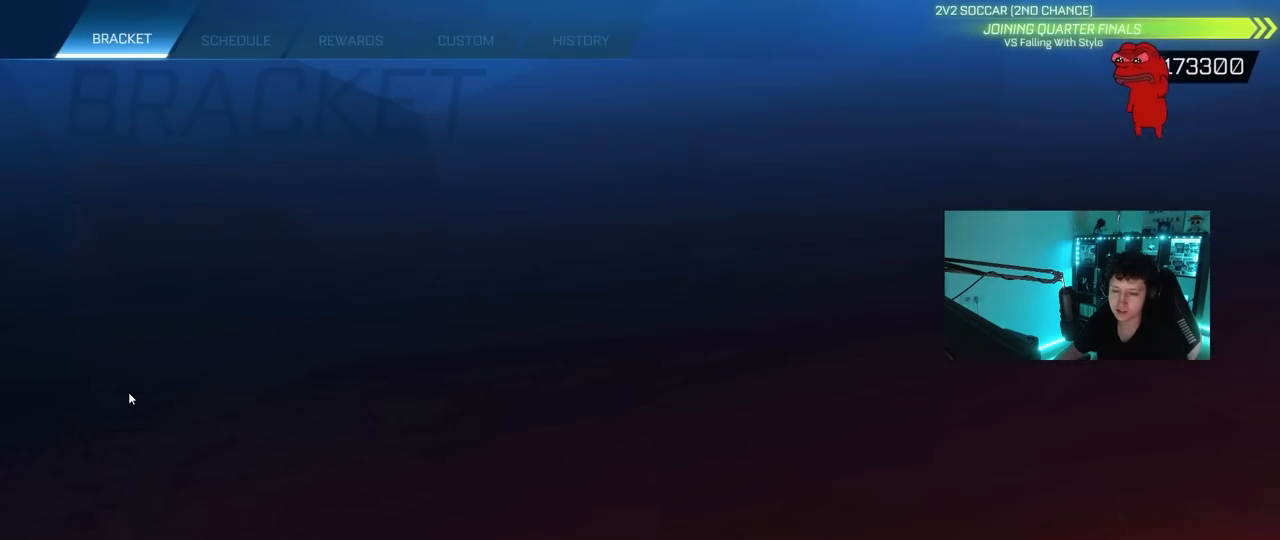
{"keys": [], "mouse": ["left"], "mouse_move": "down-left", "events": [[500, "mouse_left", "down"]]}
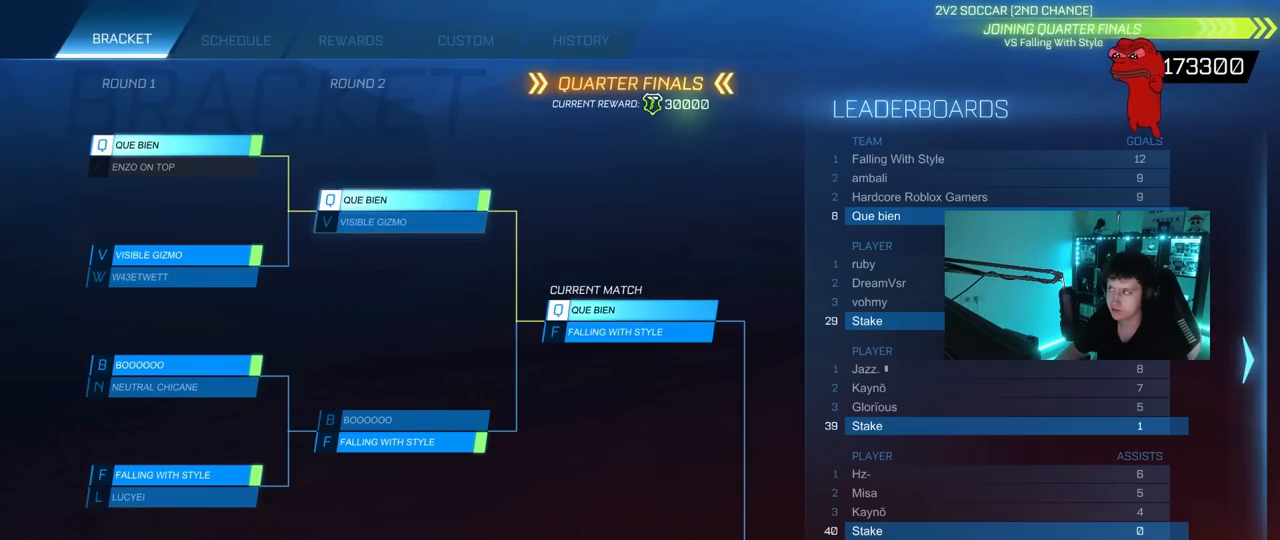
{"keys": [], "mouse": [], "mouse_move": "still", "events": [[150, "mouse_left", "up"]]}
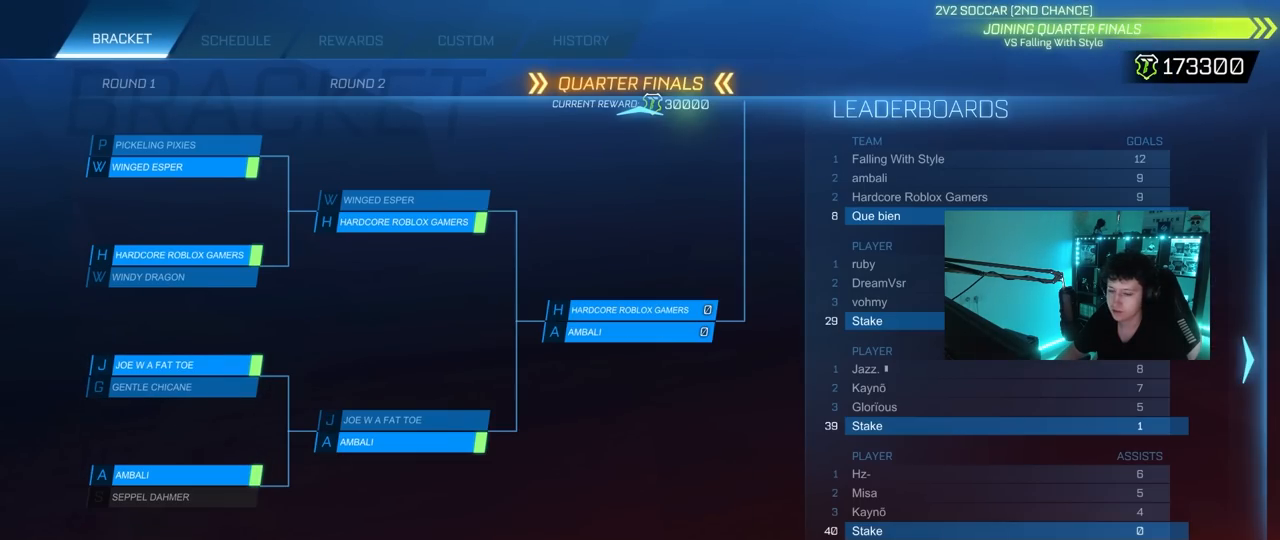
{"keys": [], "mouse": [], "mouse_move": "still", "events": [[117, "mouse_left", "down"], [200, "mouse_left", "up"], [250, "mouse_left", "down"], [350, "mouse_left", "up"], [400, "mouse_left", "down"], [483, "mouse_left", "up"]]}
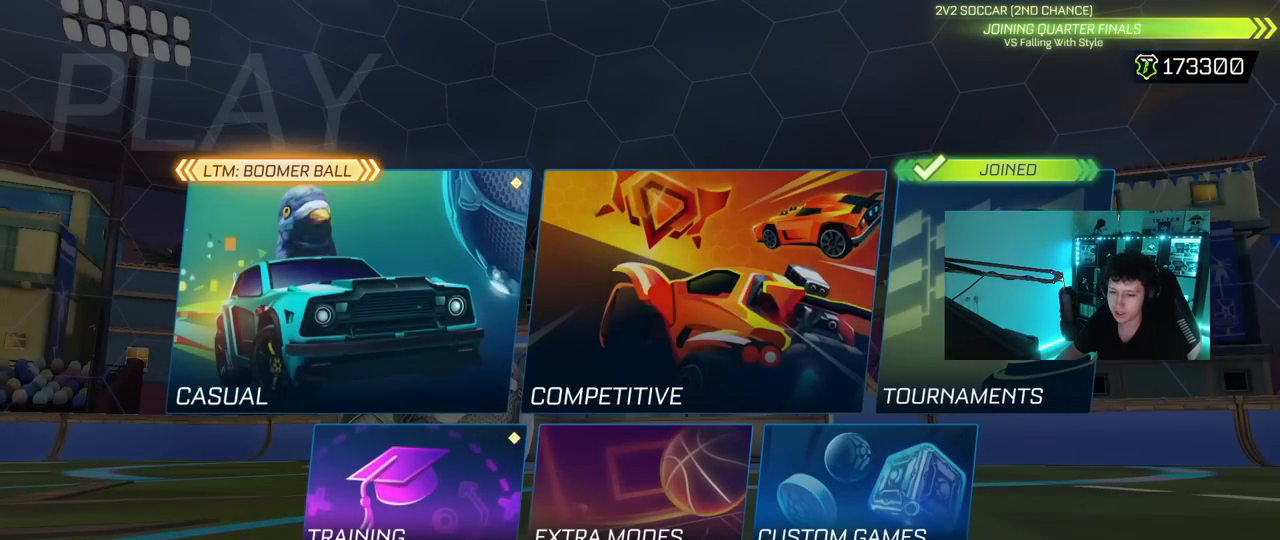
{"keys": [], "mouse": ["left"], "mouse_move": "up", "events": [[467, "mouse_left", "down"]]}
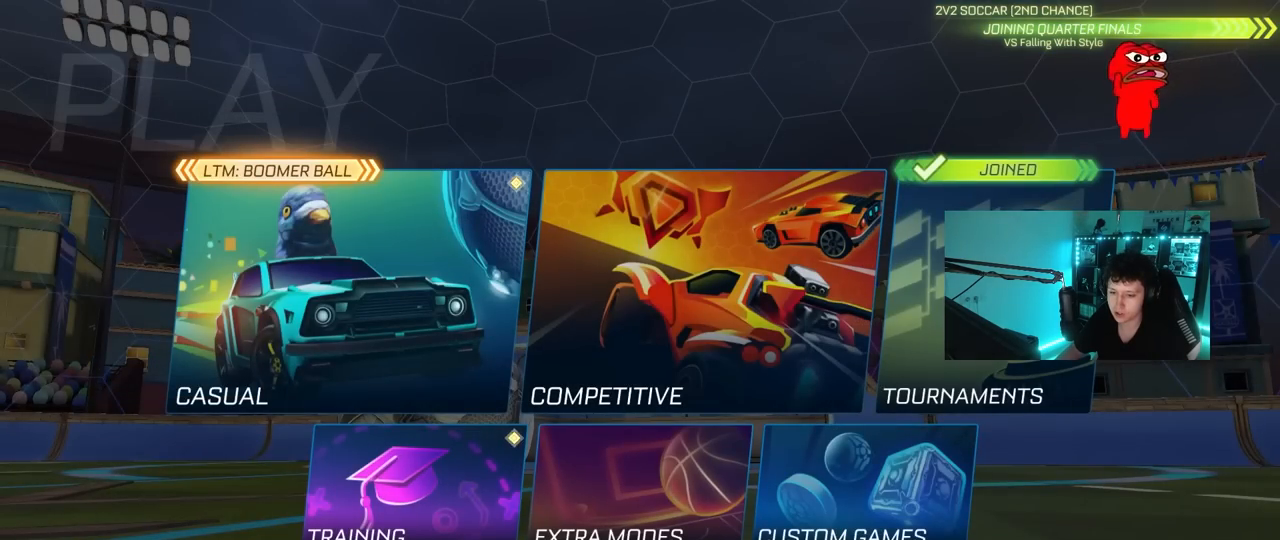
{"keys": [], "mouse": ["left"], "mouse_move": "still", "events": [[50, "mouse_left", "up"], [467, "mouse_left", "down"]]}
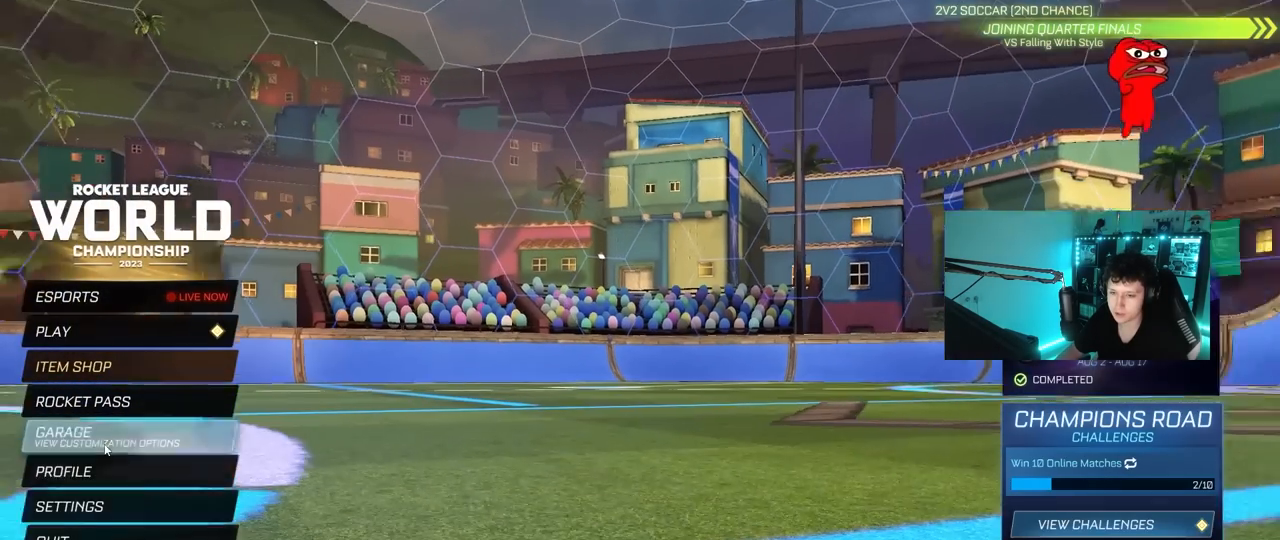
{"keys": [], "mouse": [], "mouse_move": "left", "events": [[67, "mouse_left", "up"]]}
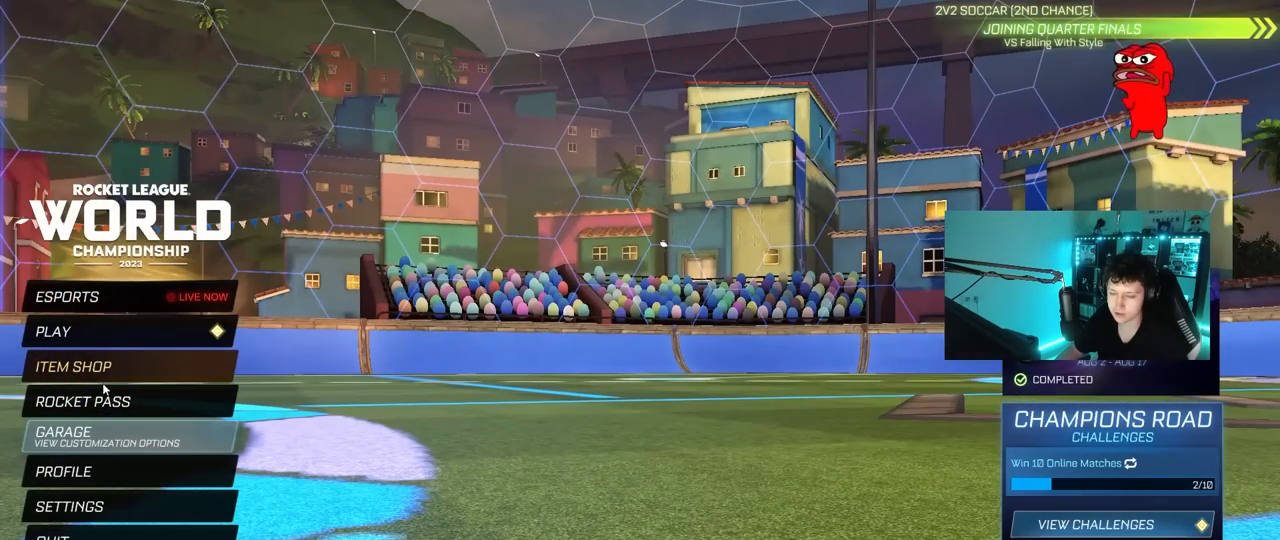
{"keys": [], "mouse": [], "mouse_move": "still", "events": []}
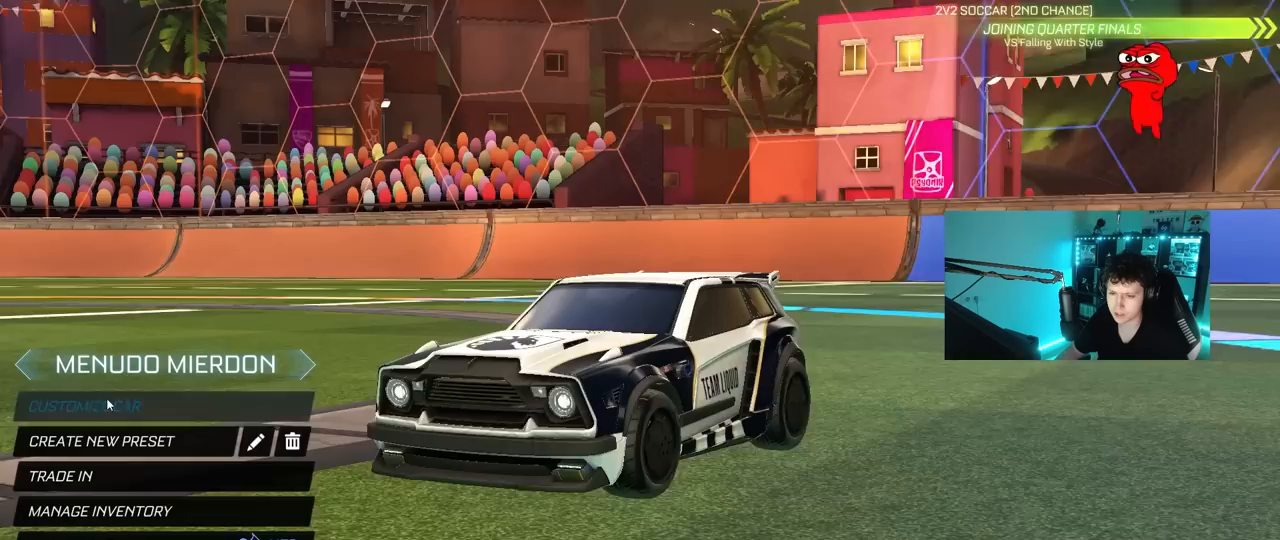
{"keys": [], "mouse": [], "mouse_move": "up", "events": [[233, "mouse_left", "down"], [283, "mouse_left", "up"]]}
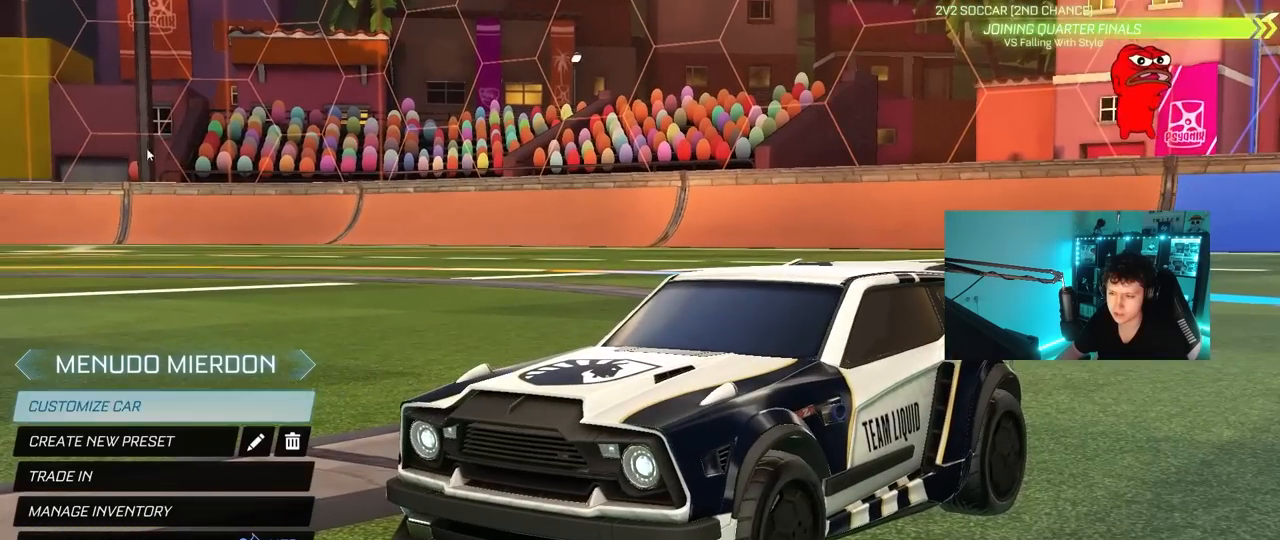
{"keys": [], "mouse": [], "mouse_move": "still", "events": []}
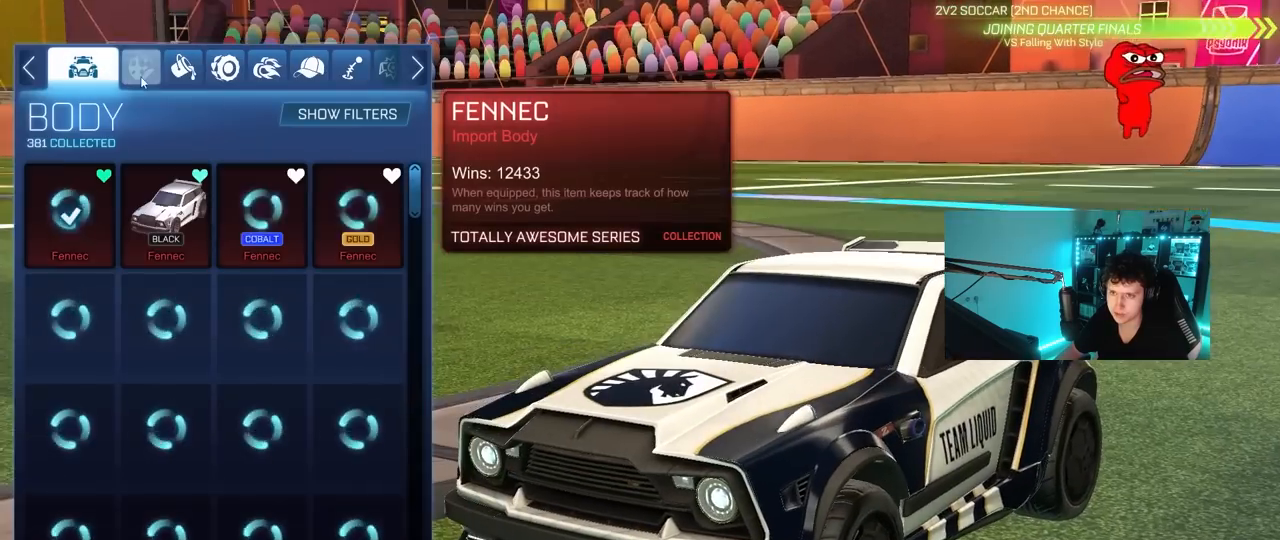
{"keys": [], "mouse": [], "mouse_move": "down", "events": []}
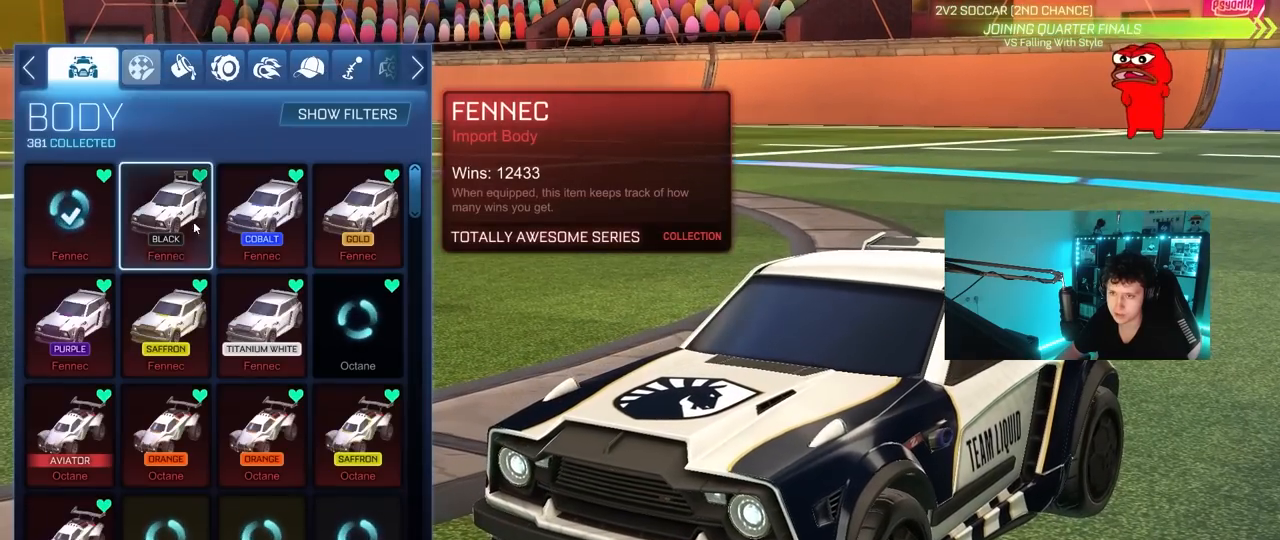
{"keys": [], "mouse": [], "mouse_move": "right", "events": [[100, "mouse_left", "down"], [183, "mouse_left", "up"]]}
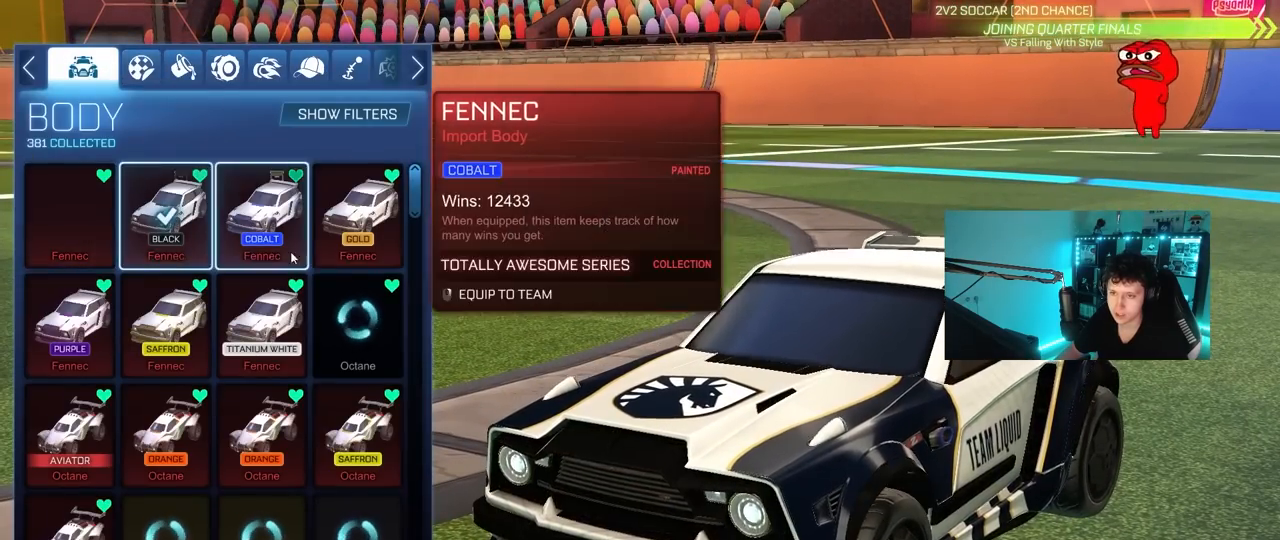
{"keys": [], "mouse": [], "mouse_move": "still", "events": []}